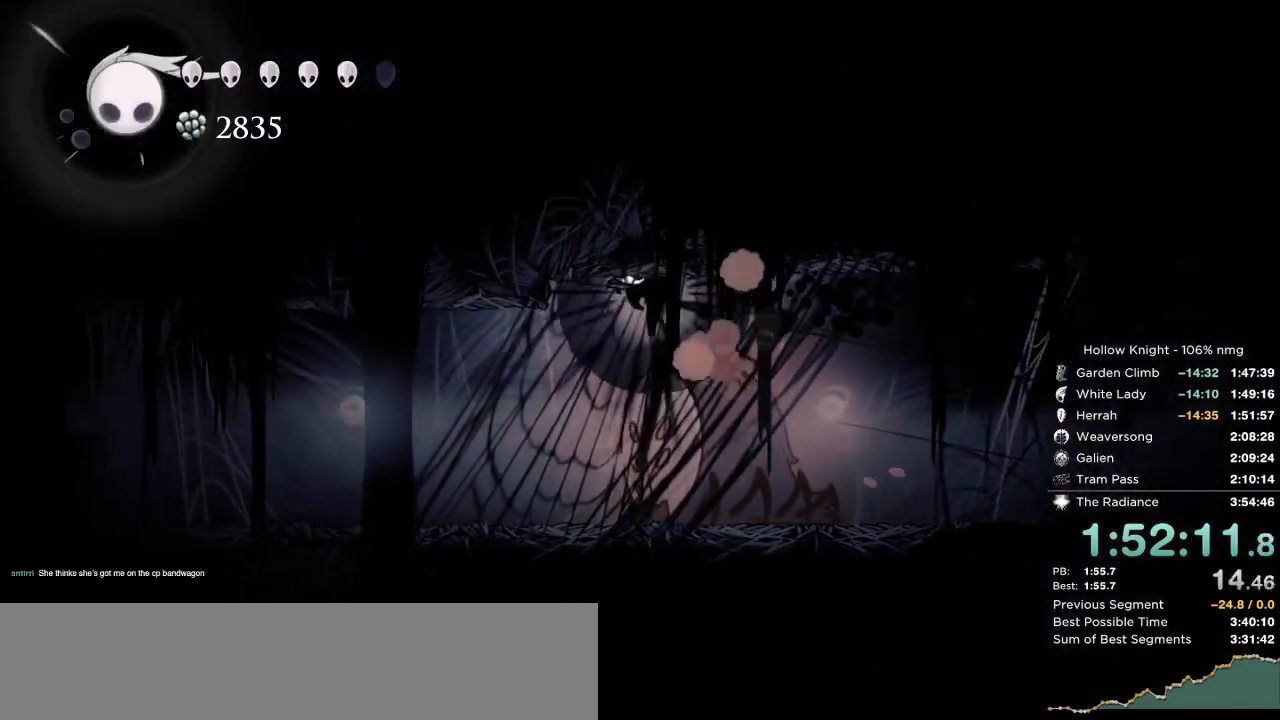
Gameplay with keyboard; each line is a JSON object with the keys held at the frame after it. "events" lists presses ("down") and releases ("up") of "cast", "cdash", "dash", "dnail", "down", "escape", "focus", "inv", "jump", "left", "nail", "return", "right" and "up" between this image and that frame as [ms after this image, input, new state], when the widget could be followed in between. No other keys are recorded. Mouse input is not recorded. Key names are as the overlay labels them; some are game actions (e.g. jump) rather than physical keys.
{"keys": ["dash", "down", "left"], "events": [[250, "dash", "down"], [350, "dash", "up"], [450, "dash", "down"]]}
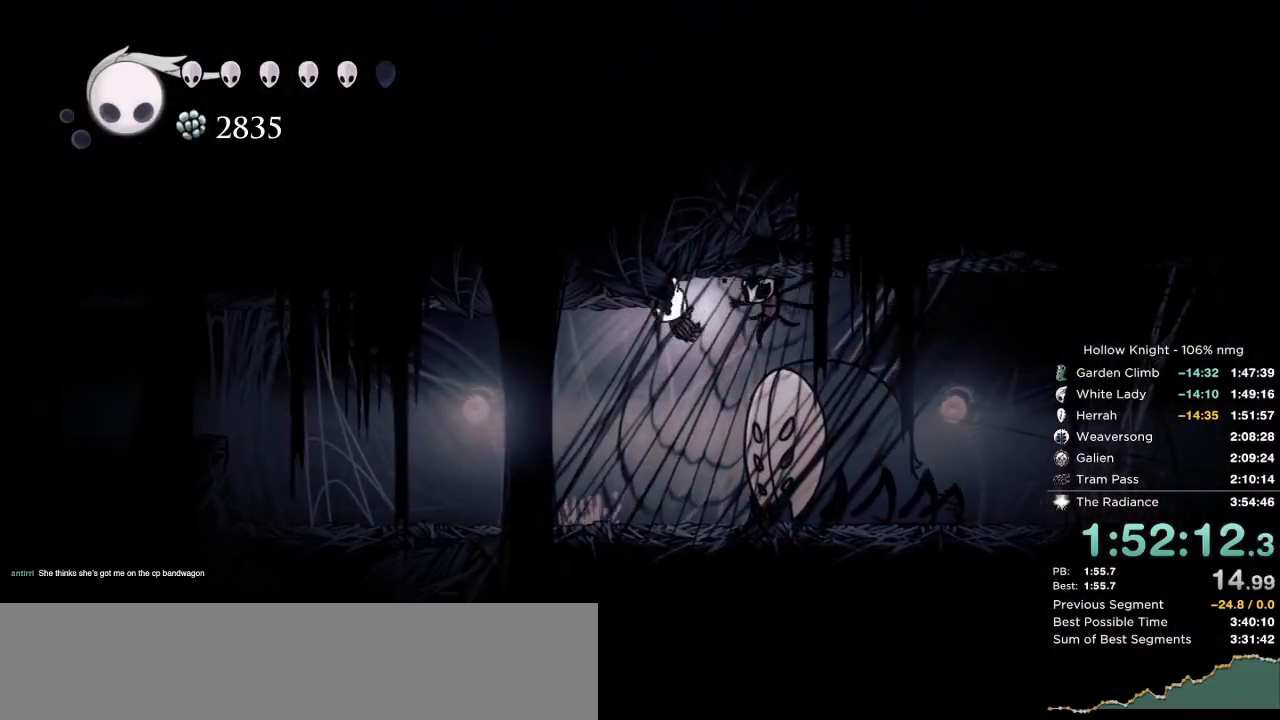
{"keys": ["down", "left"], "events": [[83, "dash", "up"], [350, "dash", "down"], [450, "dash", "up"]]}
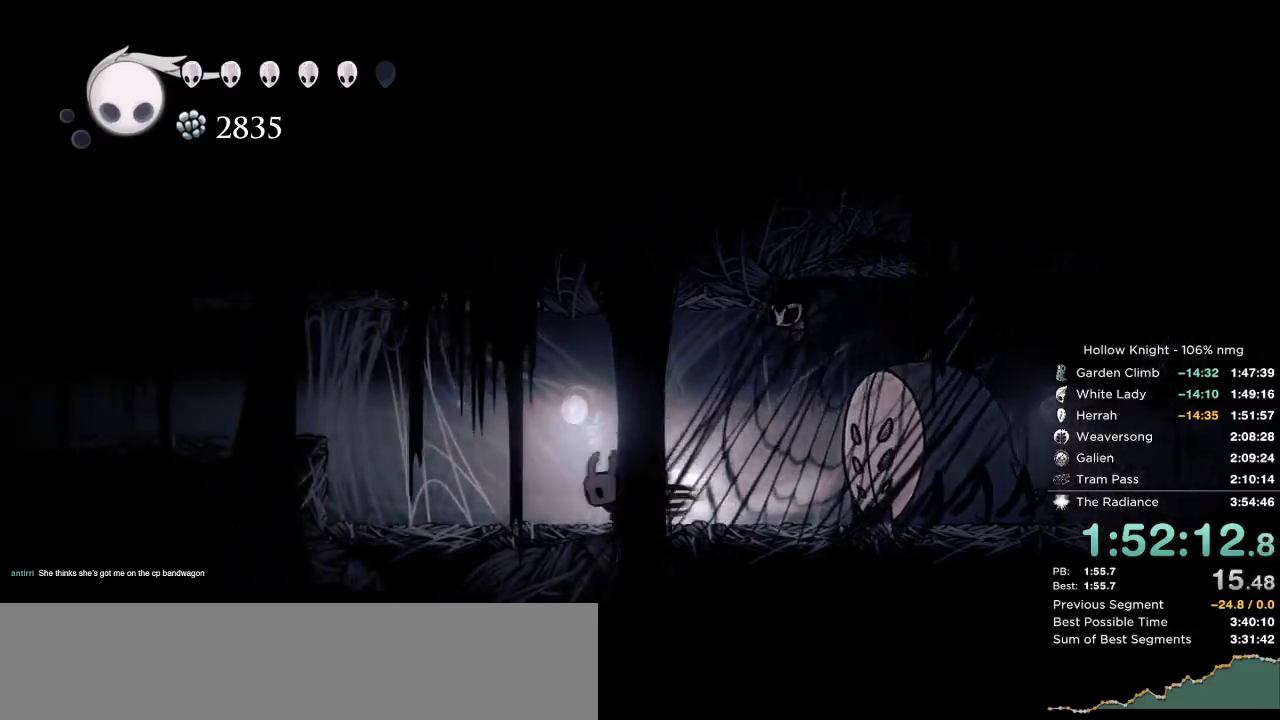
{"keys": ["dash", "left"], "events": [[233, "jump", "down"], [433, "jump", "up"], [450, "dash", "down"], [500, "down", "up"]]}
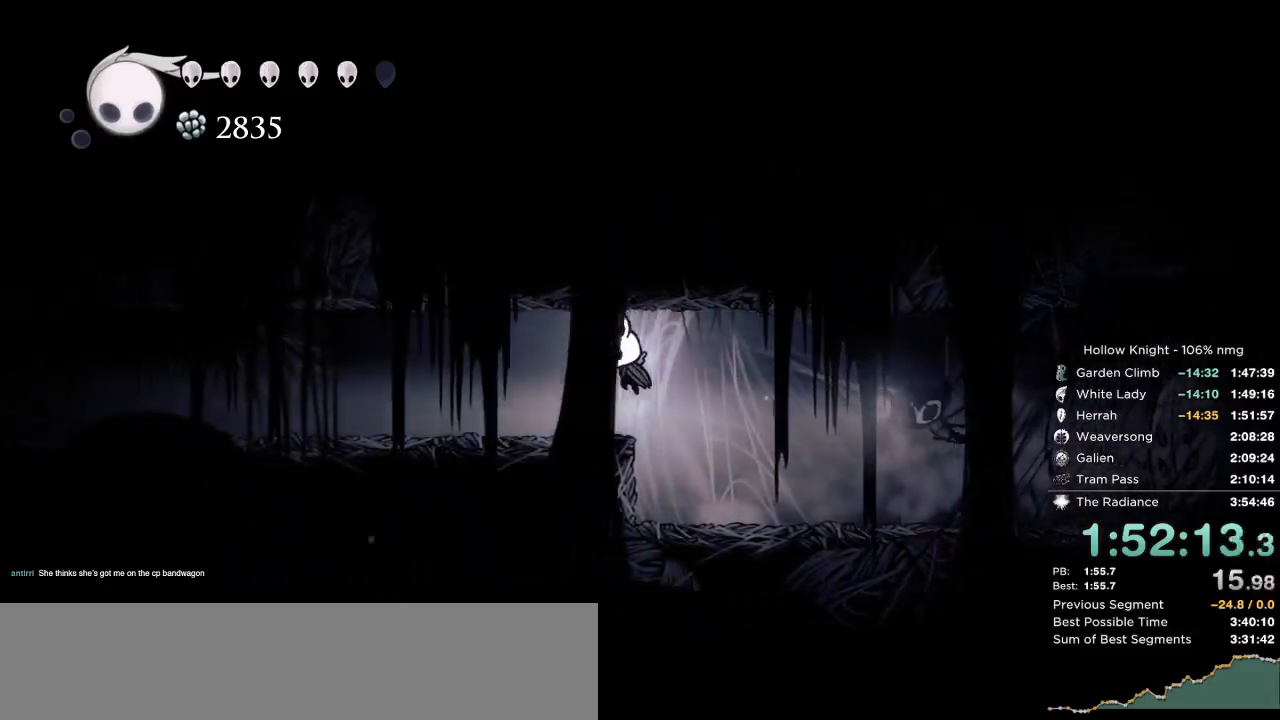
{"keys": ["left"], "events": [[67, "dash", "up"]]}
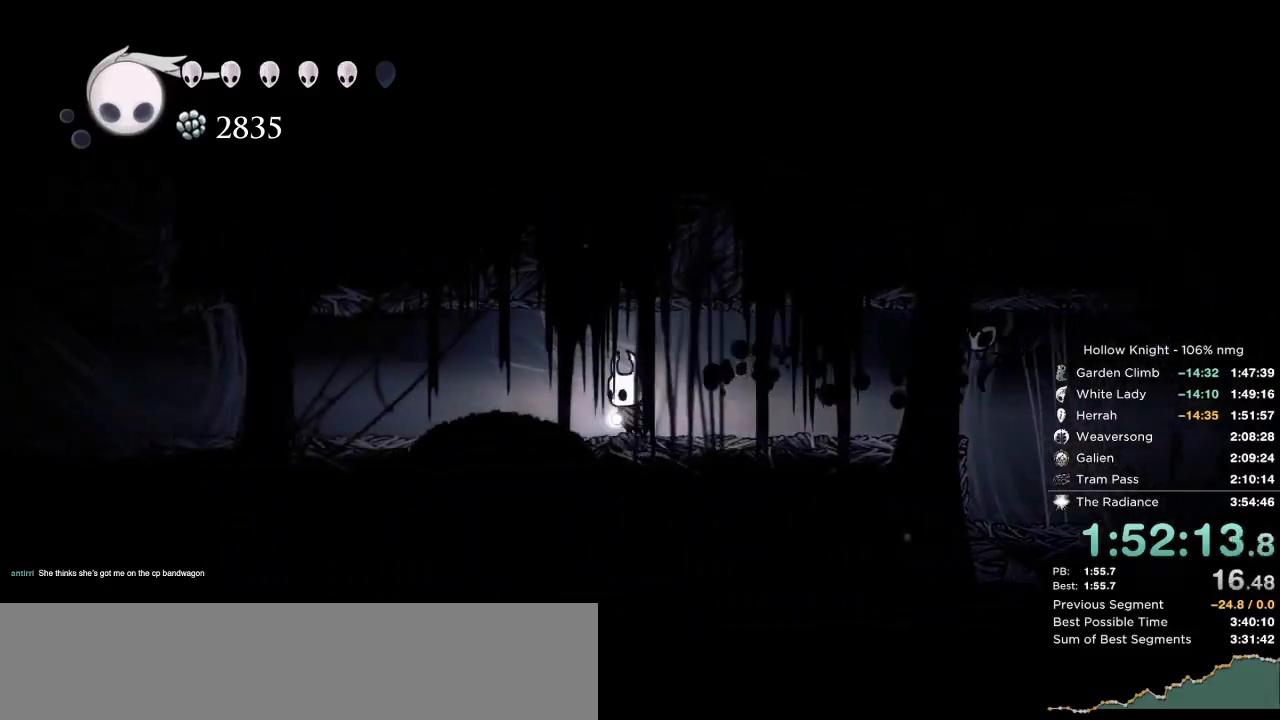
{"keys": ["dash", "left", "nail"], "events": [[67, "dash", "down"], [133, "dash", "up"], [317, "nail", "down"], [400, "dash", "down"]]}
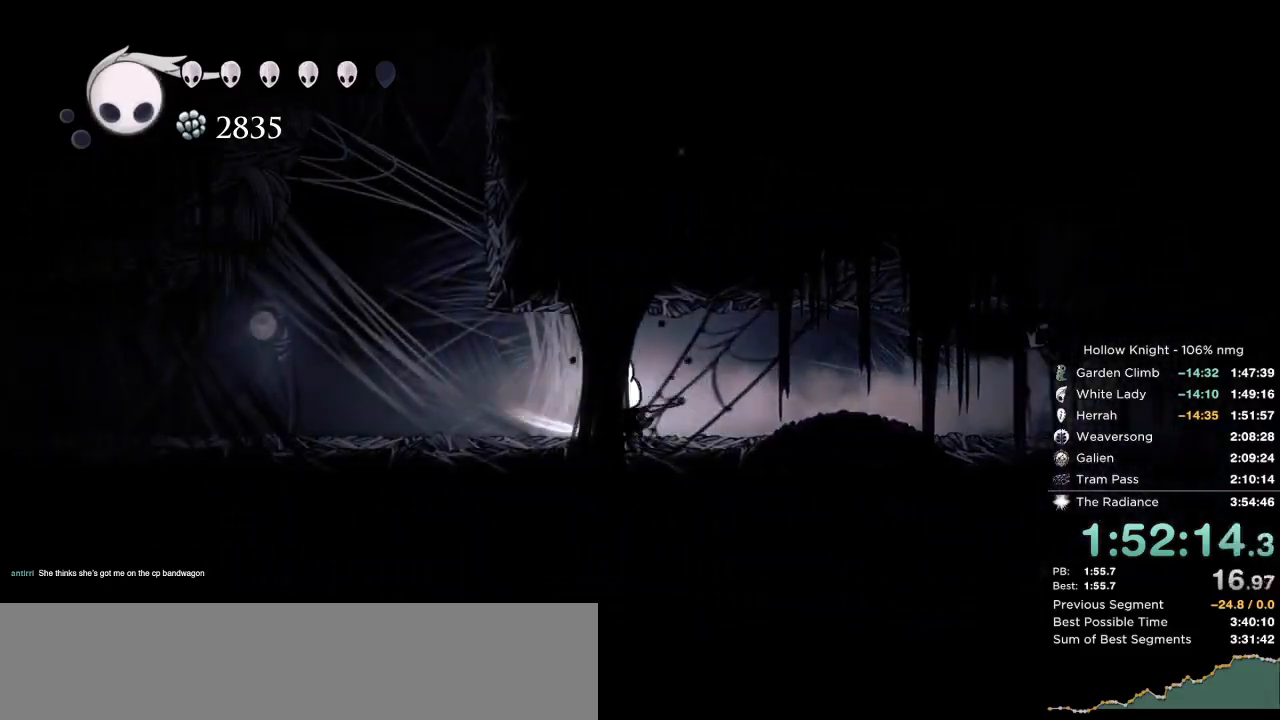
{"keys": ["left", "nail"], "events": [[17, "dash", "up"], [233, "dash", "down"], [367, "dash", "up"]]}
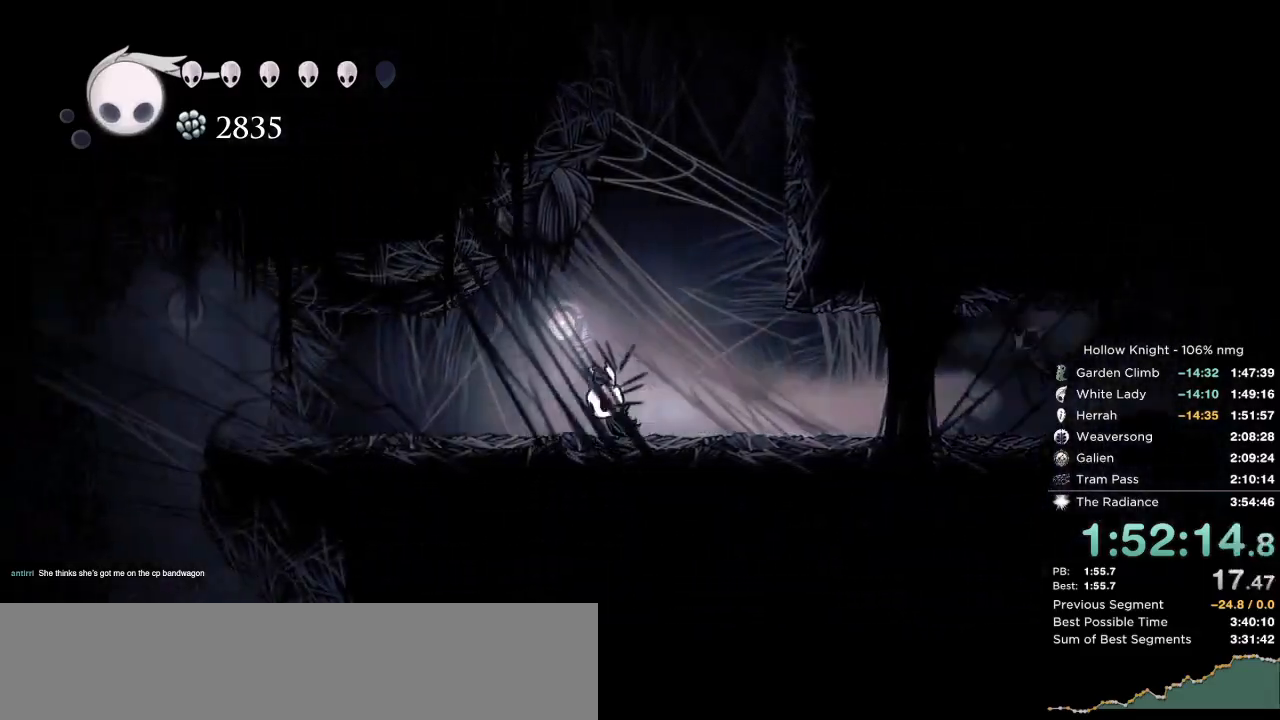
{"keys": ["left", "nail"], "events": [[350, "dash", "down"], [500, "dash", "up"]]}
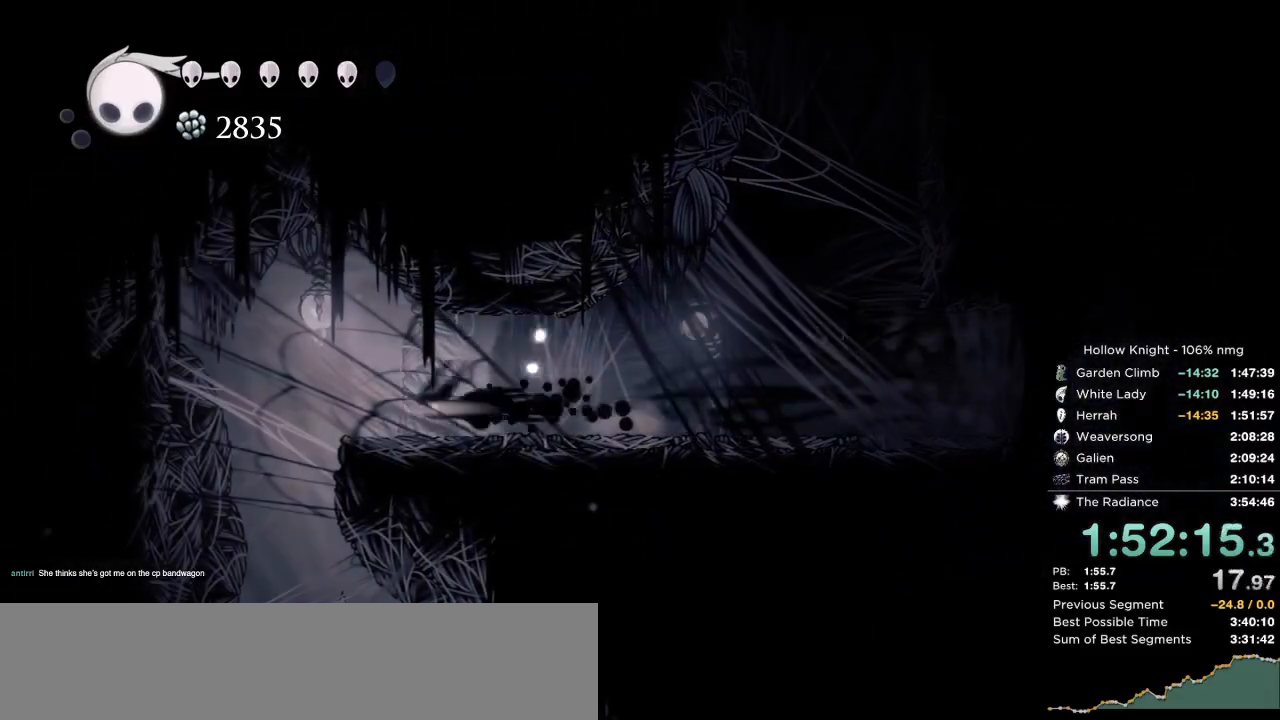
{"keys": ["down", "nail", "right"], "events": [[317, "down", "down"], [367, "left", "up"], [400, "right", "down"]]}
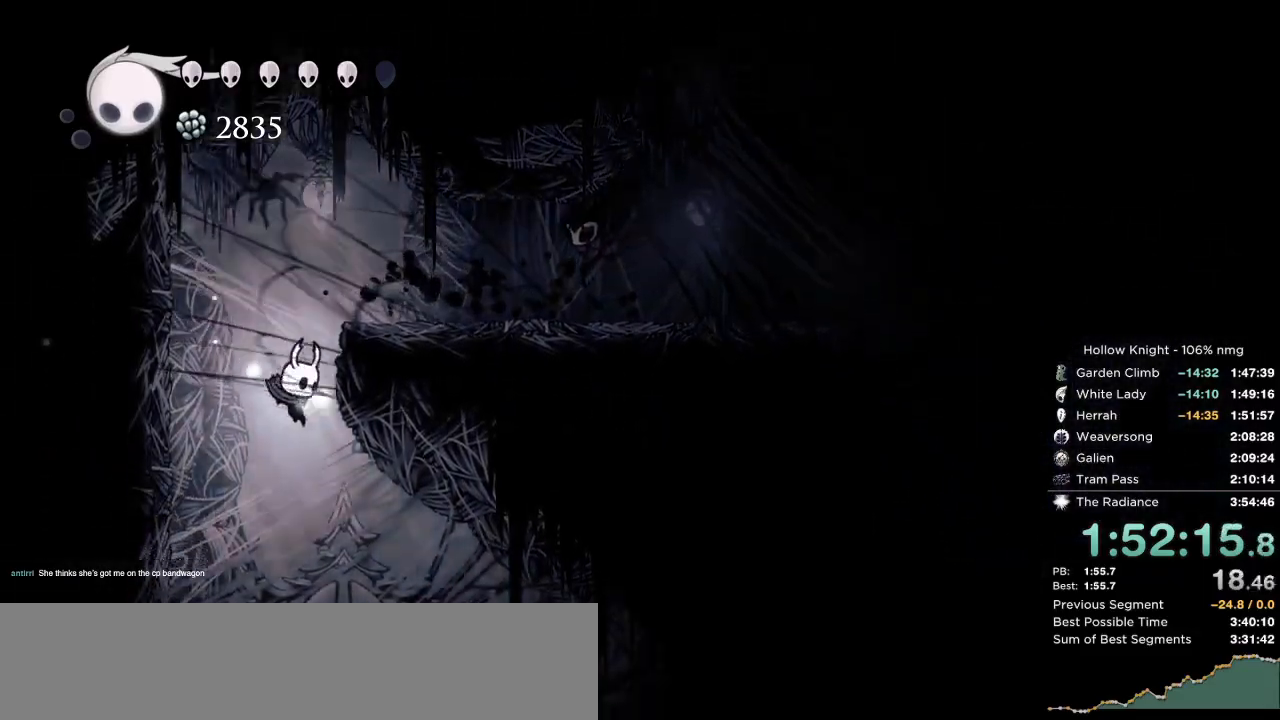
{"keys": ["down", "right"], "events": [[267, "nail", "up"]]}
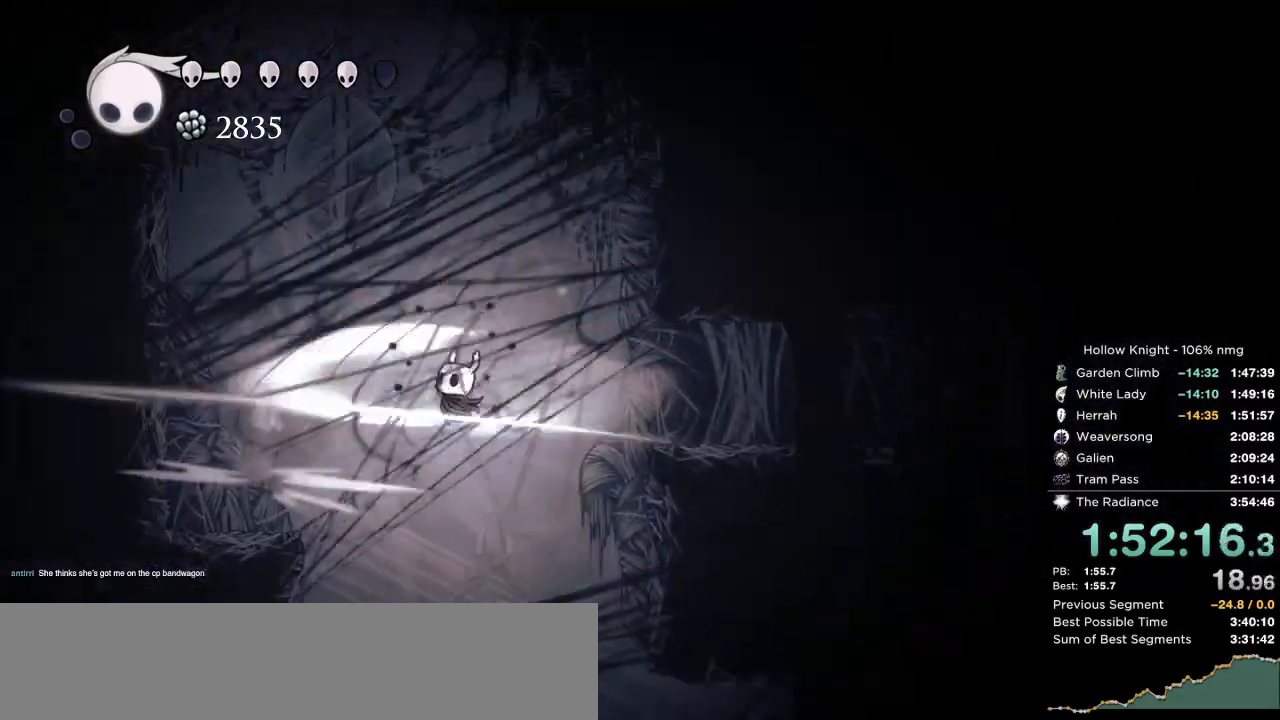
{"keys": ["right"], "events": [[133, "dash", "down"], [167, "down", "up"], [200, "dash", "up"], [267, "dash", "down"], [350, "dash", "up"], [417, "dash", "down"], [500, "dash", "up"]]}
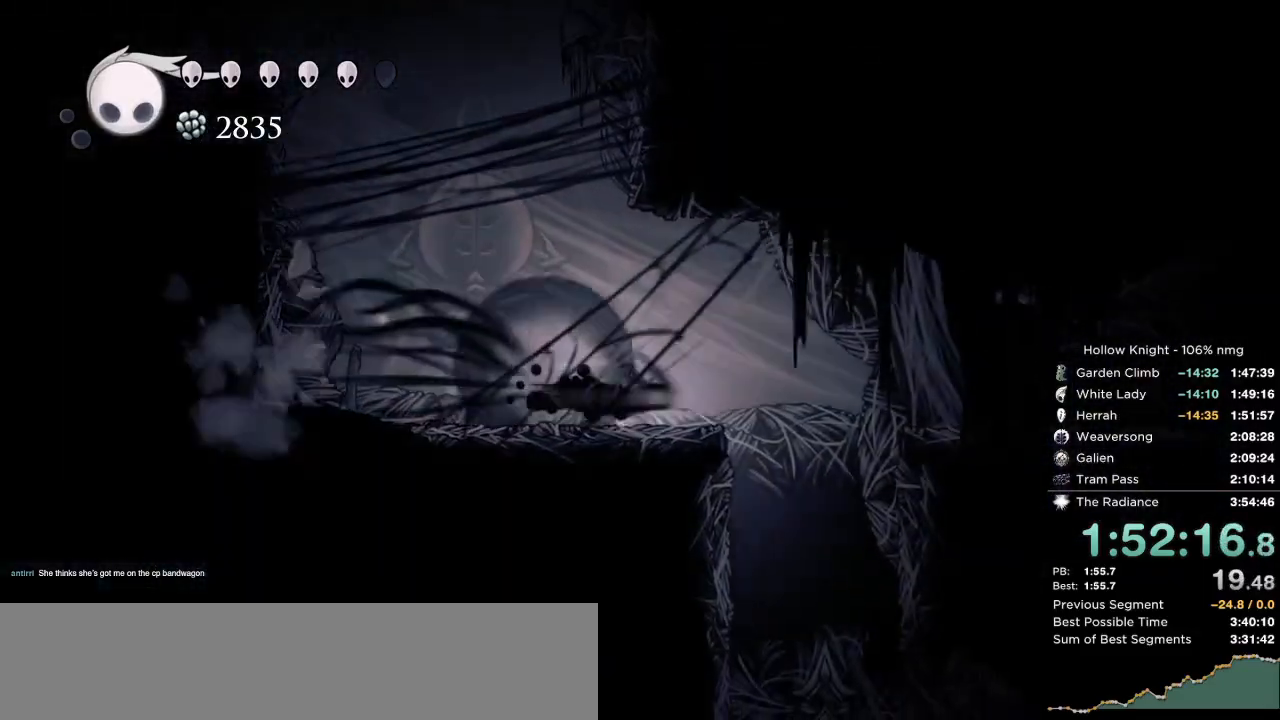
{"keys": ["left"], "events": [[67, "dash", "down"], [150, "dash", "up"], [217, "left", "down"], [250, "right", "up"], [350, "inv", "down"], [467, "inv", "up"]]}
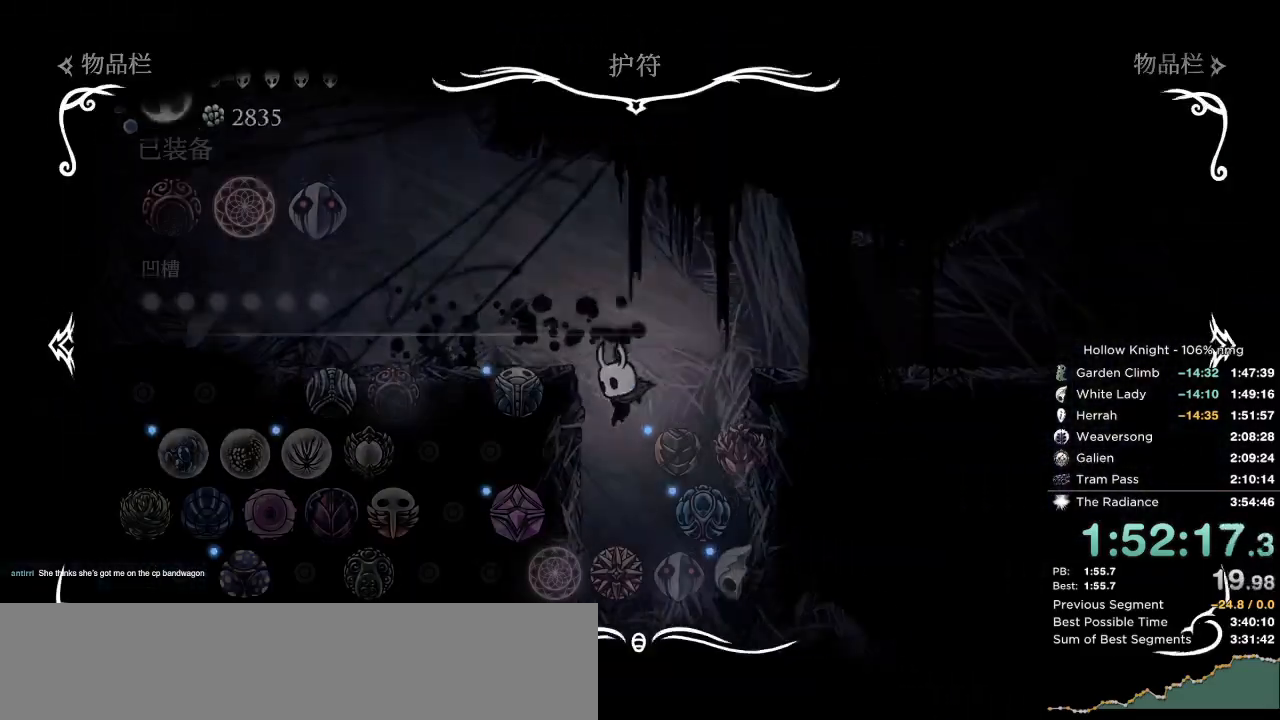
{"keys": ["left"], "events": [[250, "inv", "down"], [350, "inv", "up"]]}
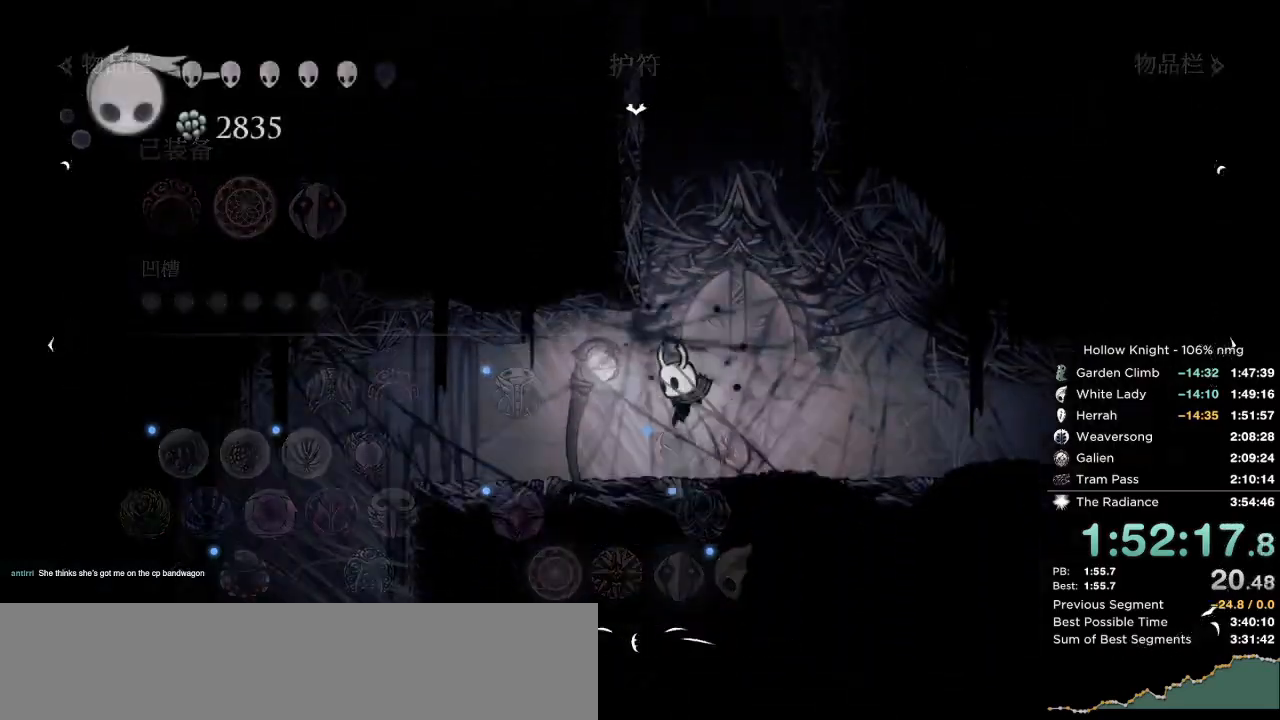
{"keys": ["inv", "left"], "events": [[50, "dash", "down"], [150, "dash", "up"], [217, "dash", "down"], [300, "dash", "up"], [467, "inv", "down"]]}
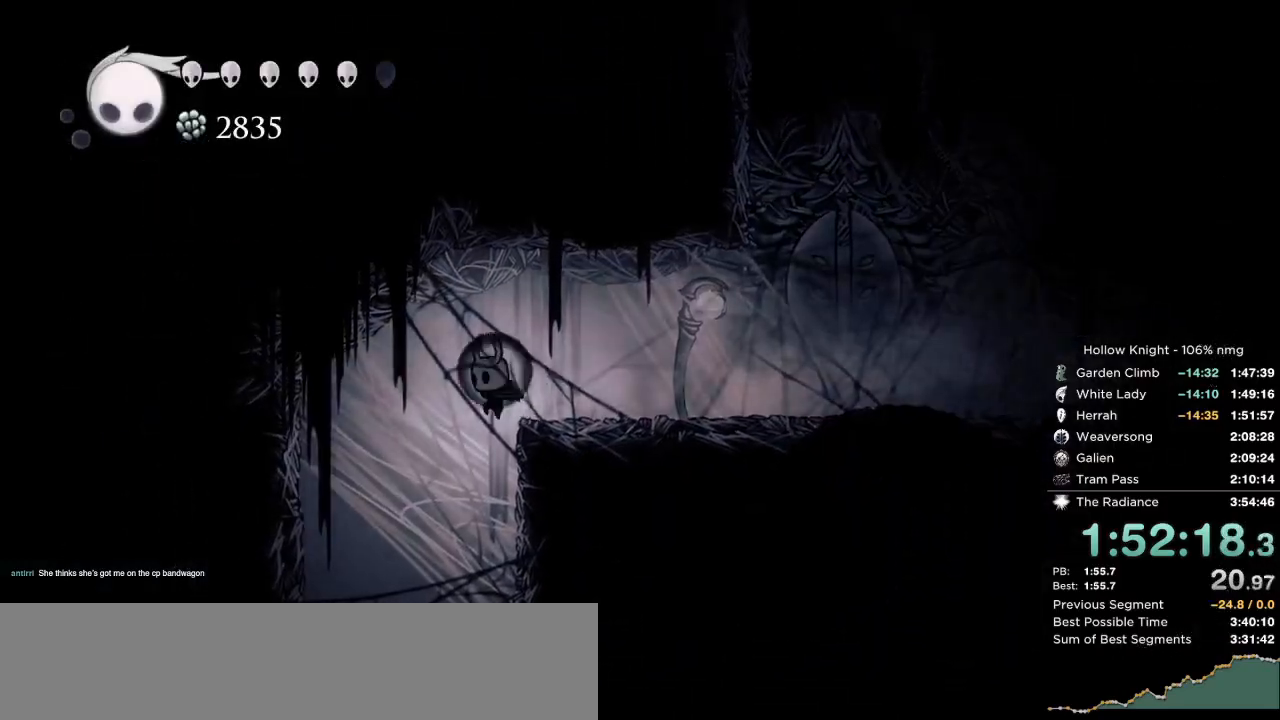
{"keys": ["right"], "events": [[17, "left", "up"], [17, "right", "down"], [67, "inv", "up"], [333, "inv", "down"], [417, "inv", "up"]]}
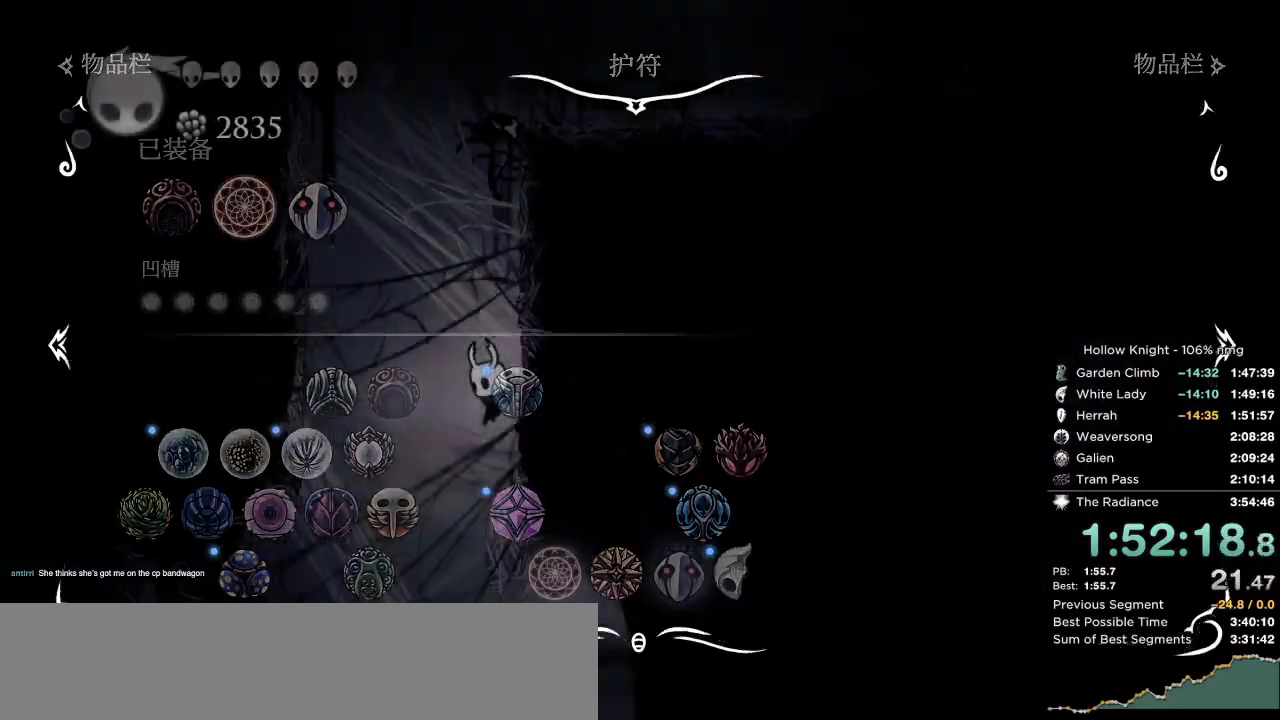
{"keys": ["right"], "events": [[183, "dash", "down"], [300, "dash", "up"], [367, "dash", "down"], [417, "dash", "up"]]}
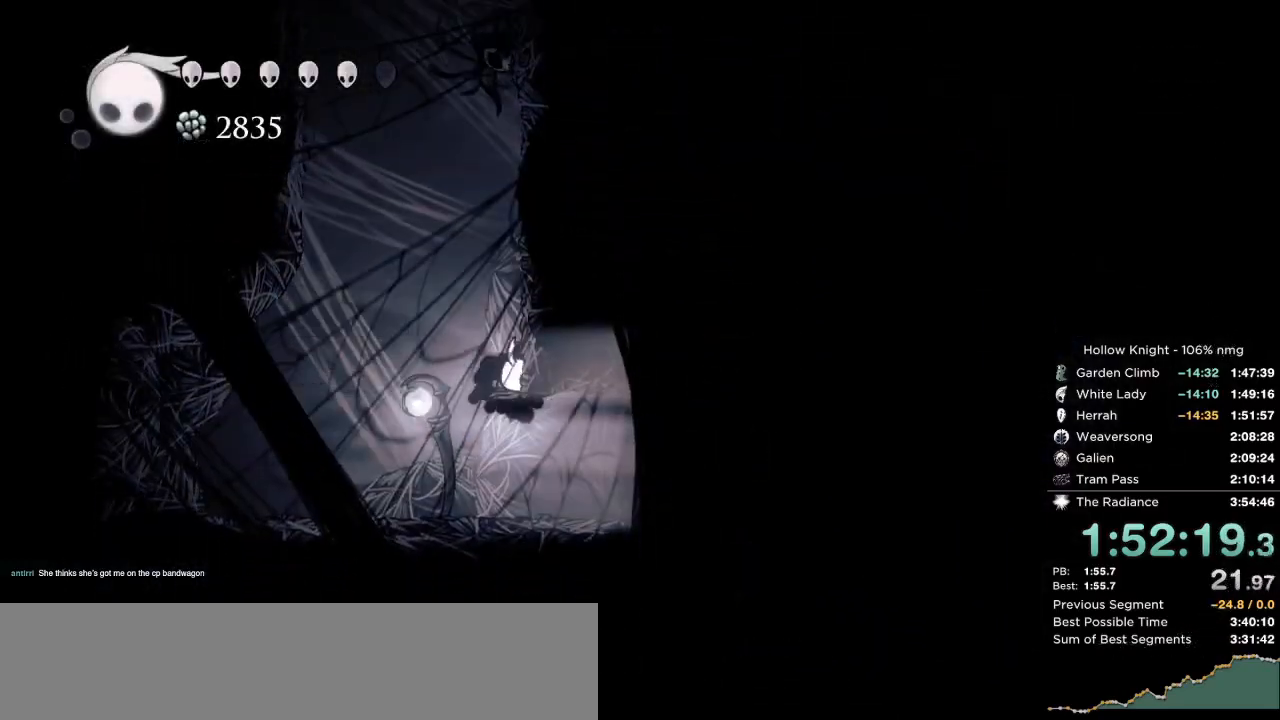
{"keys": ["right"], "events": [[250, "dash", "down"], [367, "dash", "up"]]}
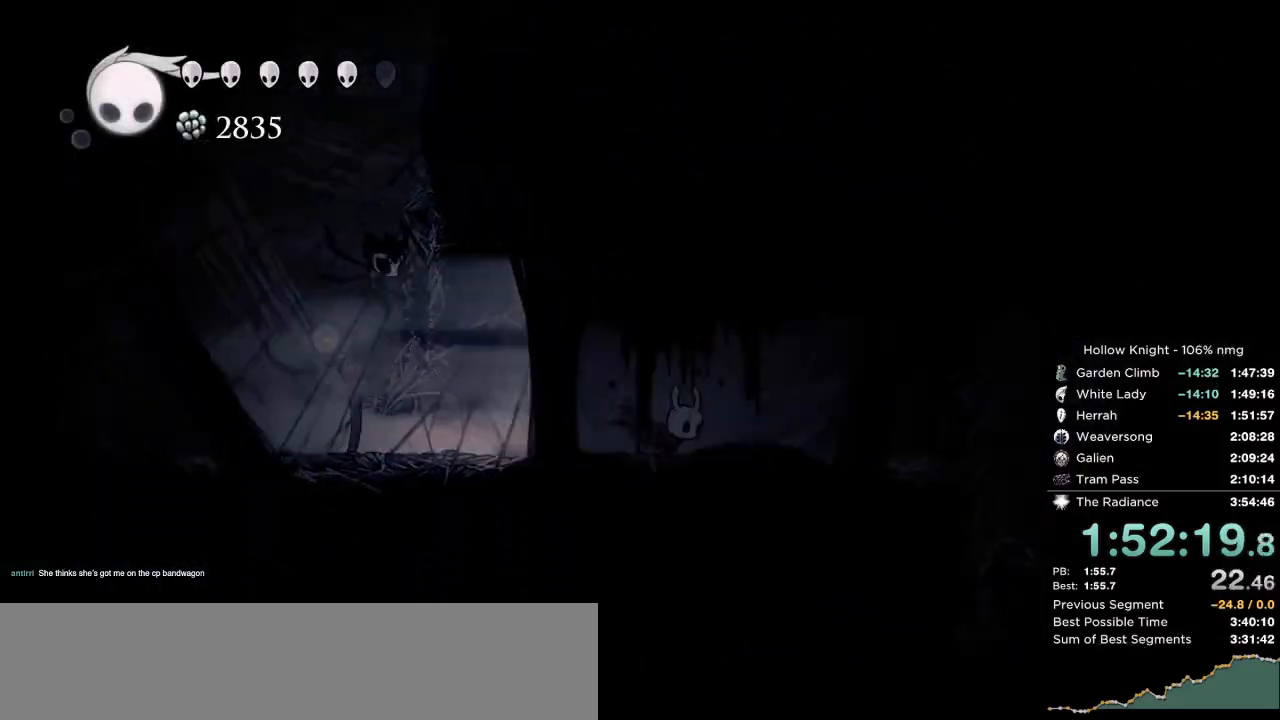
{"keys": ["right"], "events": [[300, "dash", "down"], [383, "dash", "up"]]}
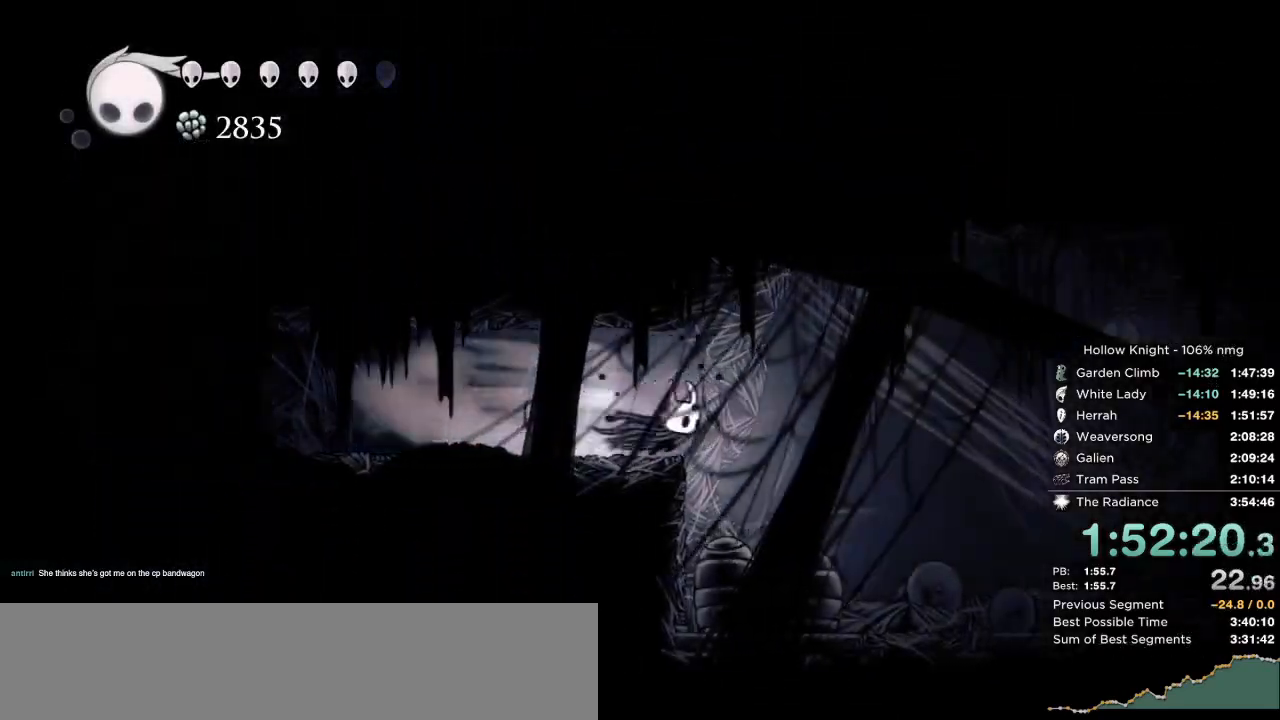
{"keys": ["right"], "events": [[133, "right", "up"], [333, "right", "down"]]}
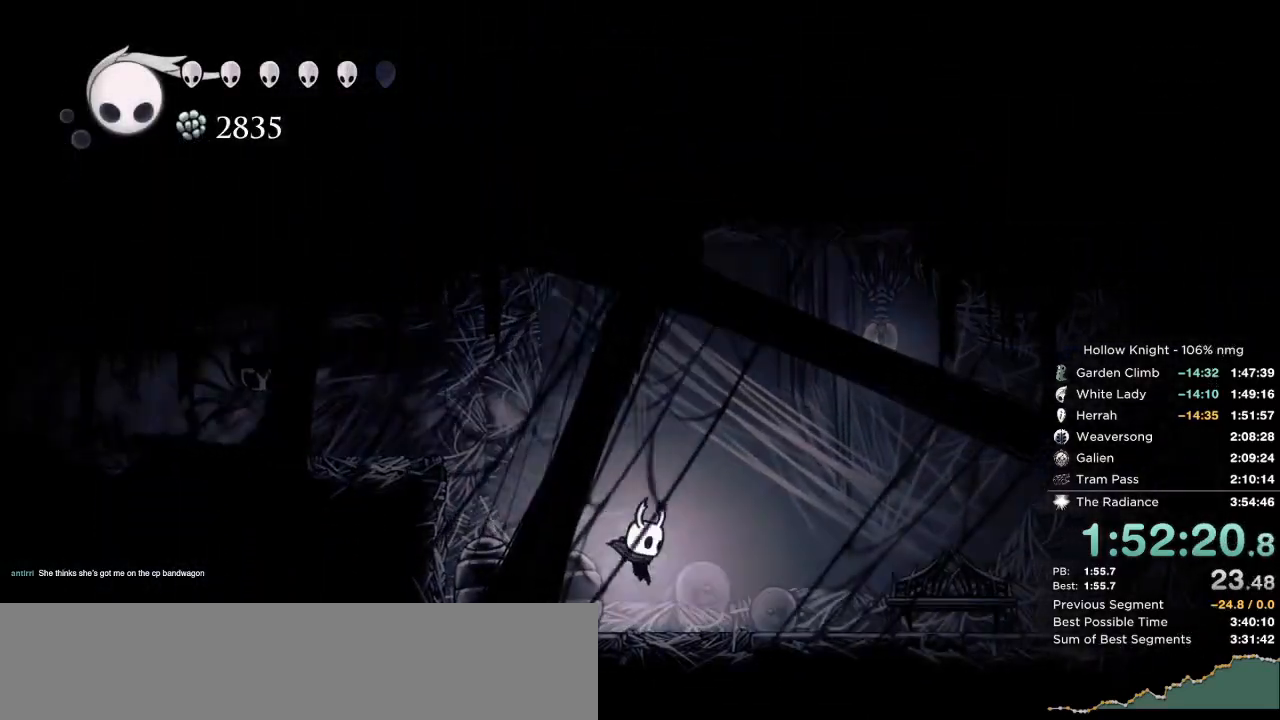
{"keys": ["down"], "events": [[100, "dash", "down"], [233, "dash", "up"], [400, "right", "up"], [417, "down", "down"]]}
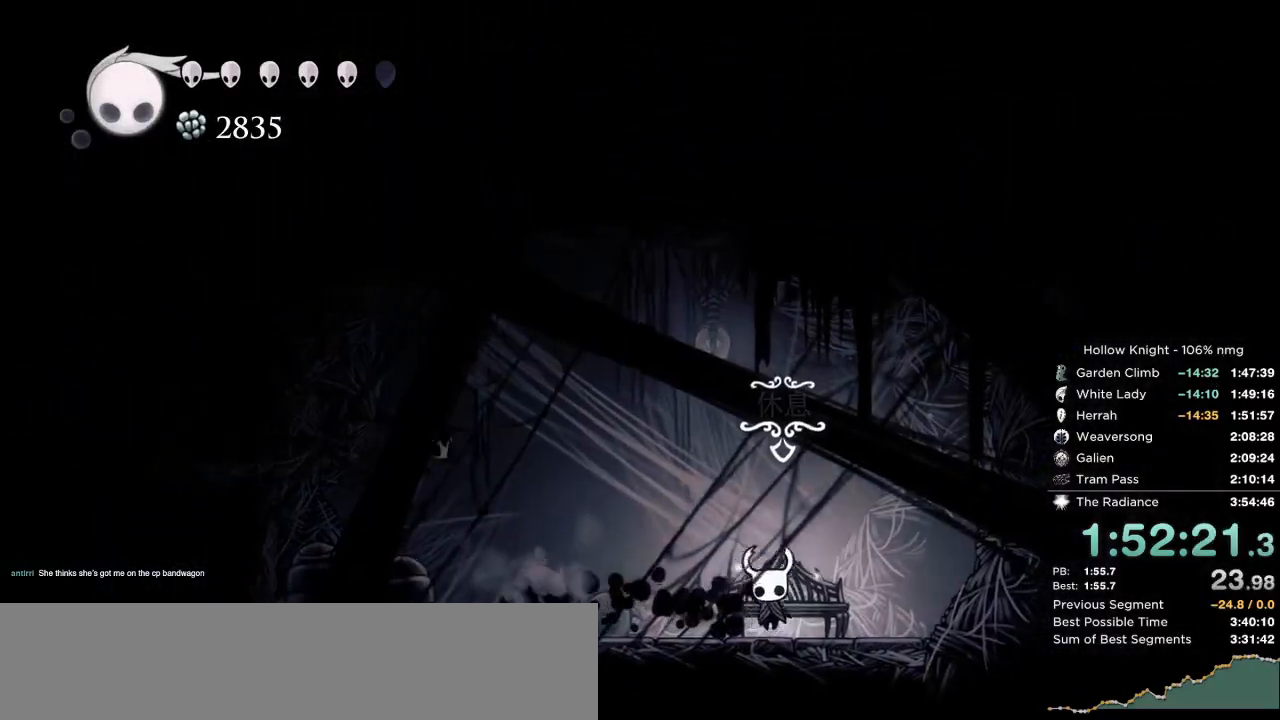
{"keys": [], "events": [[33, "down", "up"], [317, "inv", "down"], [417, "inv", "up"]]}
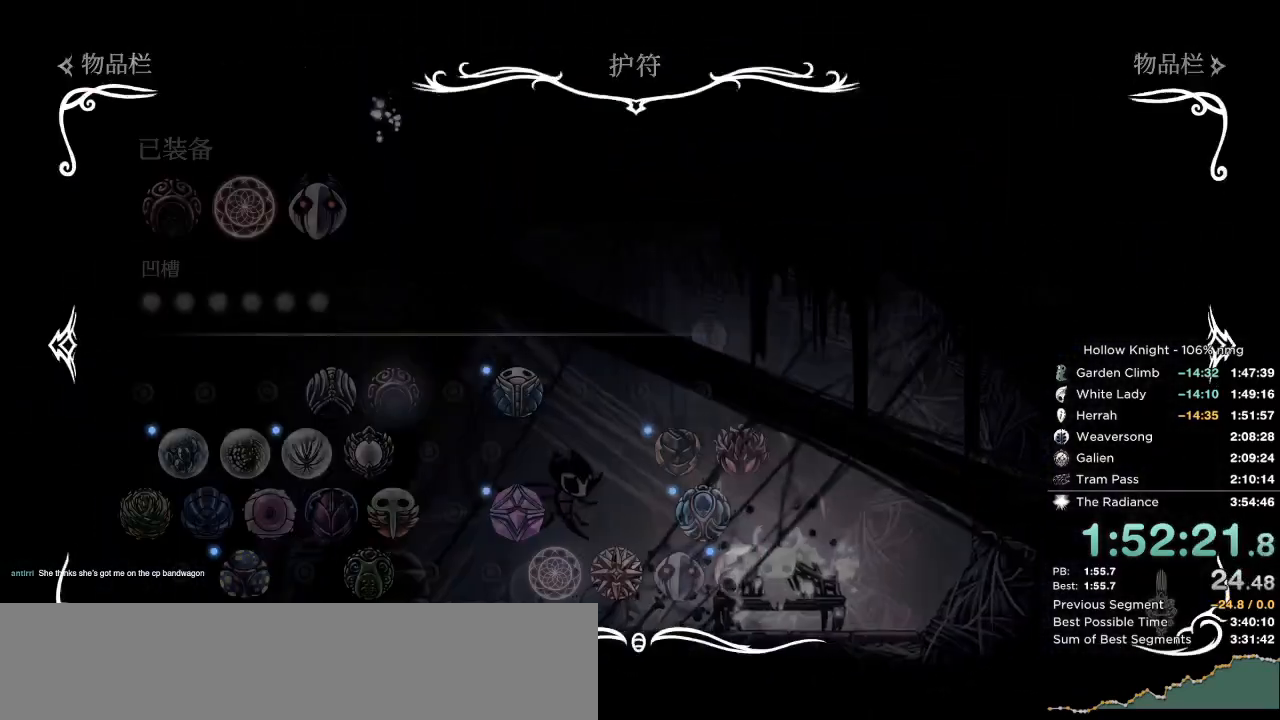
{"keys": [], "events": [[317, "up", "down"], [417, "up", "up"]]}
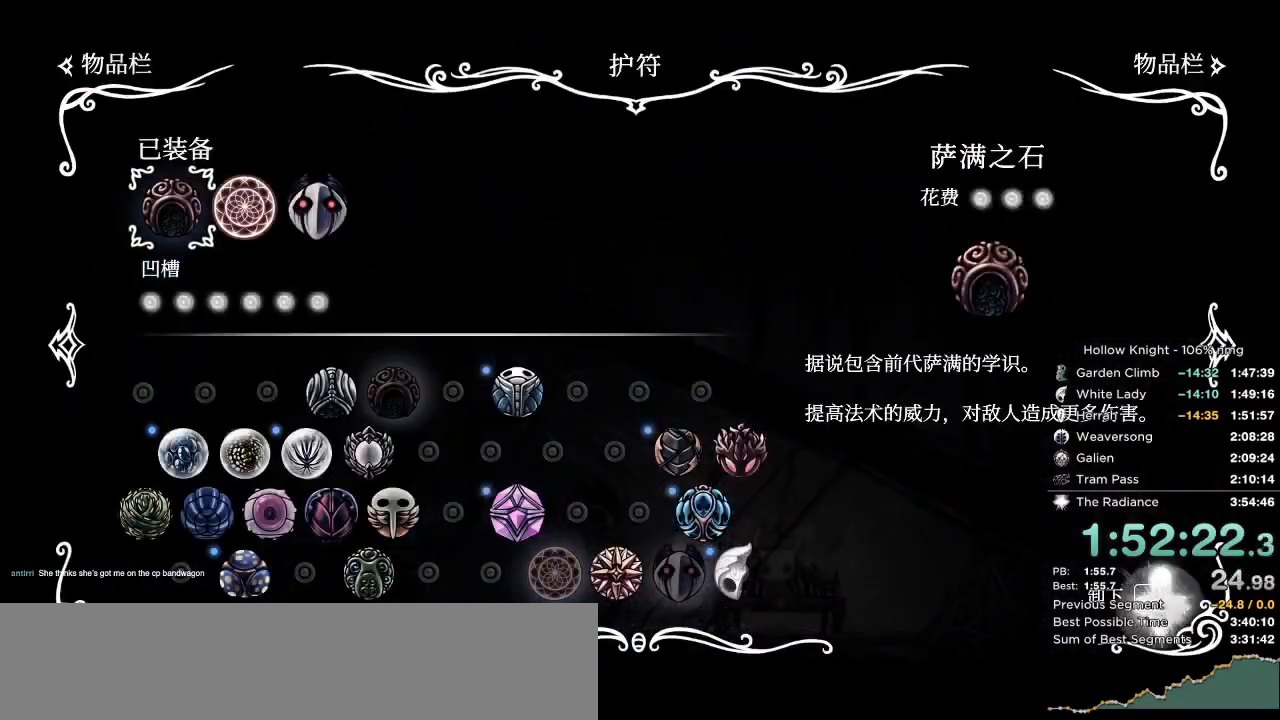
{"keys": [], "events": [[33, "up", "down"], [83, "up", "up"], [133, "right", "down"], [250, "right", "up"], [383, "right", "down"], [483, "right", "up"]]}
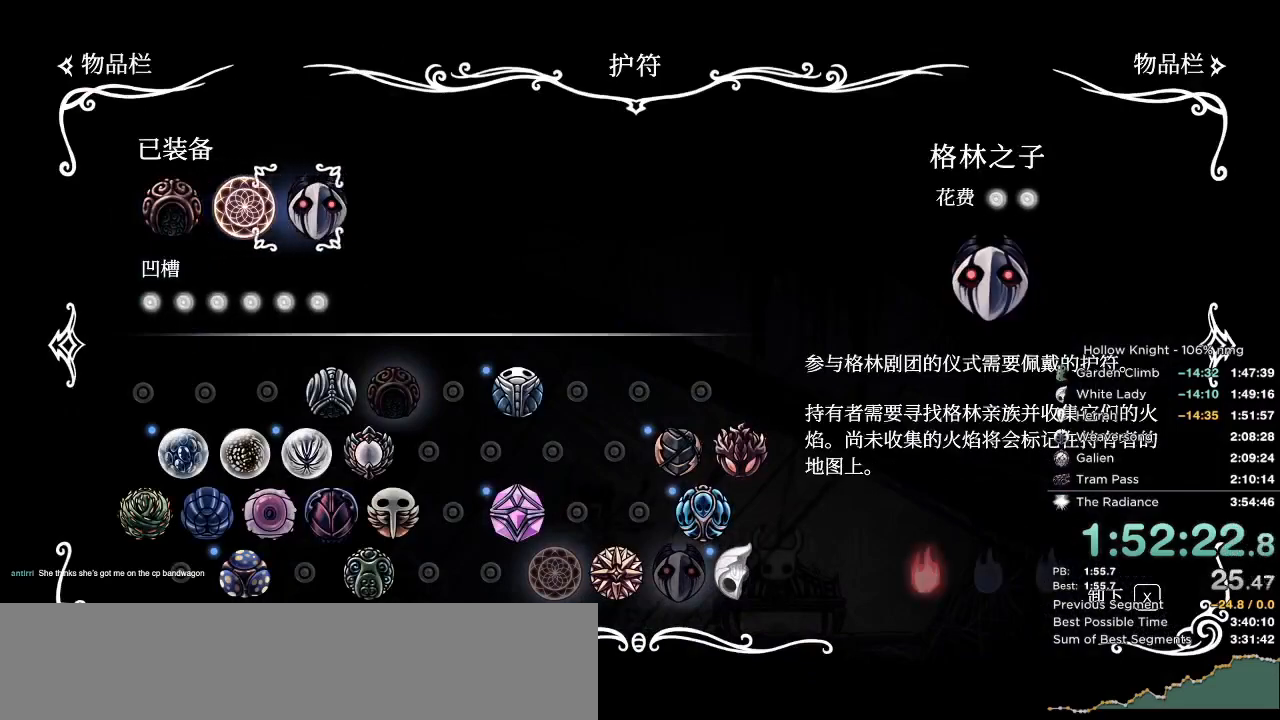
{"keys": [], "events": [[33, "jump", "down"], [100, "jump", "up"], [267, "down", "down"], [333, "down", "up"], [433, "down", "down"], [483, "down", "up"]]}
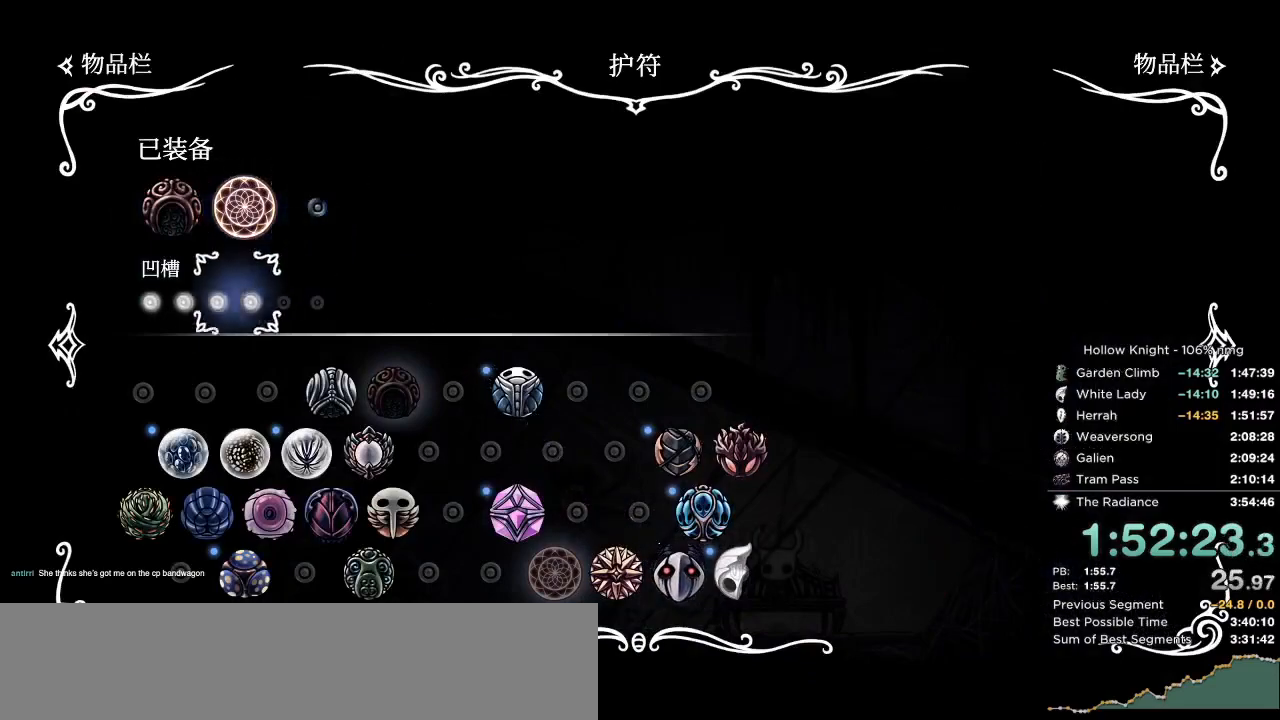
{"keys": [], "events": [[67, "down", "down"], [133, "down", "up"], [200, "right", "down"], [317, "right", "up"], [400, "right", "down"], [467, "right", "up"]]}
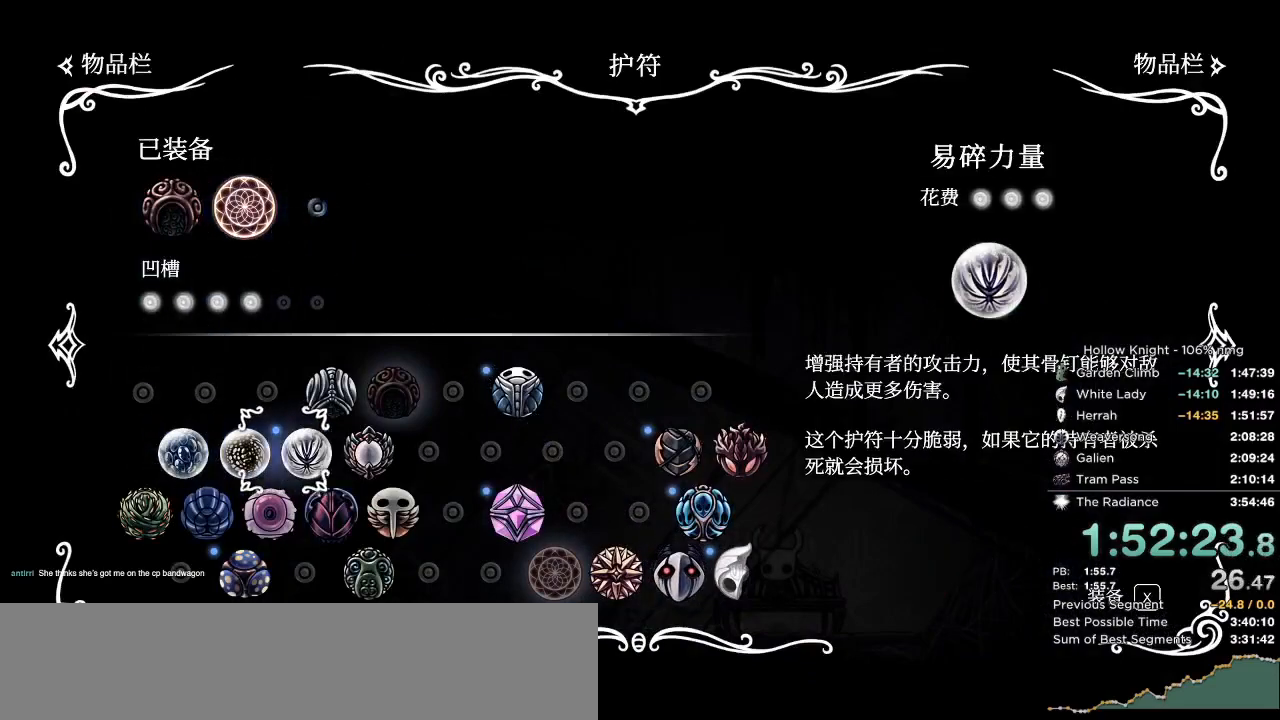
{"keys": [], "events": [[67, "right", "down"], [100, "right", "up"], [117, "down", "down"], [217, "down", "up"]]}
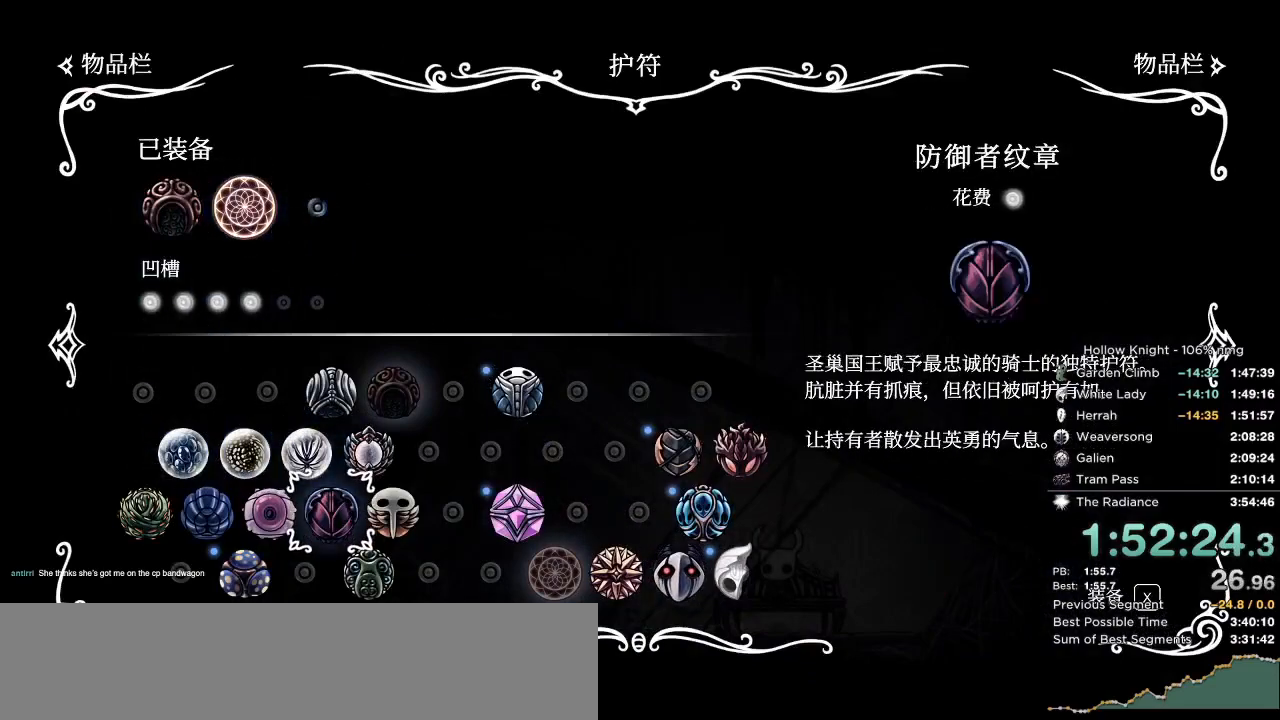
{"keys": [], "events": [[17, "left", "down"], [133, "left", "up"], [300, "jump", "down"], [367, "jump", "up"]]}